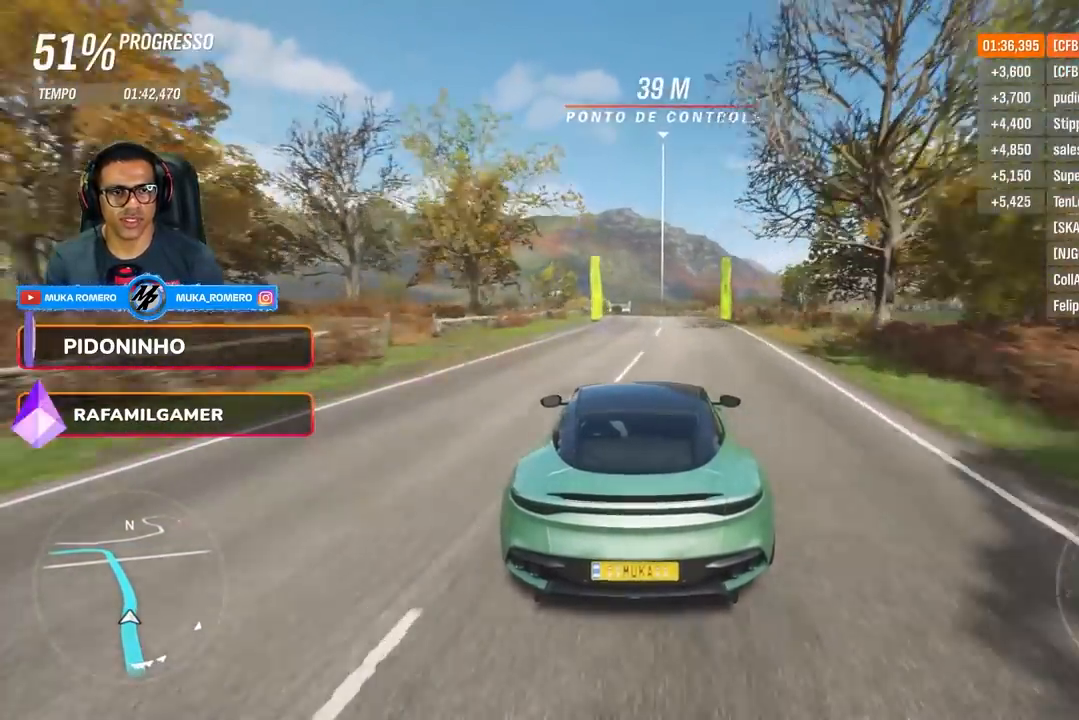
Gameplay with a controller (Xbox layout); each line is a JSON object with the inputs held at the frame after it. "events" lists button and stick changes between this image and that frame as [ms after this image, input, new state], when the widget could be followed in between.
{"buttons": ["R2"], "left_stick": "center", "right_stick": "center", "events": []}
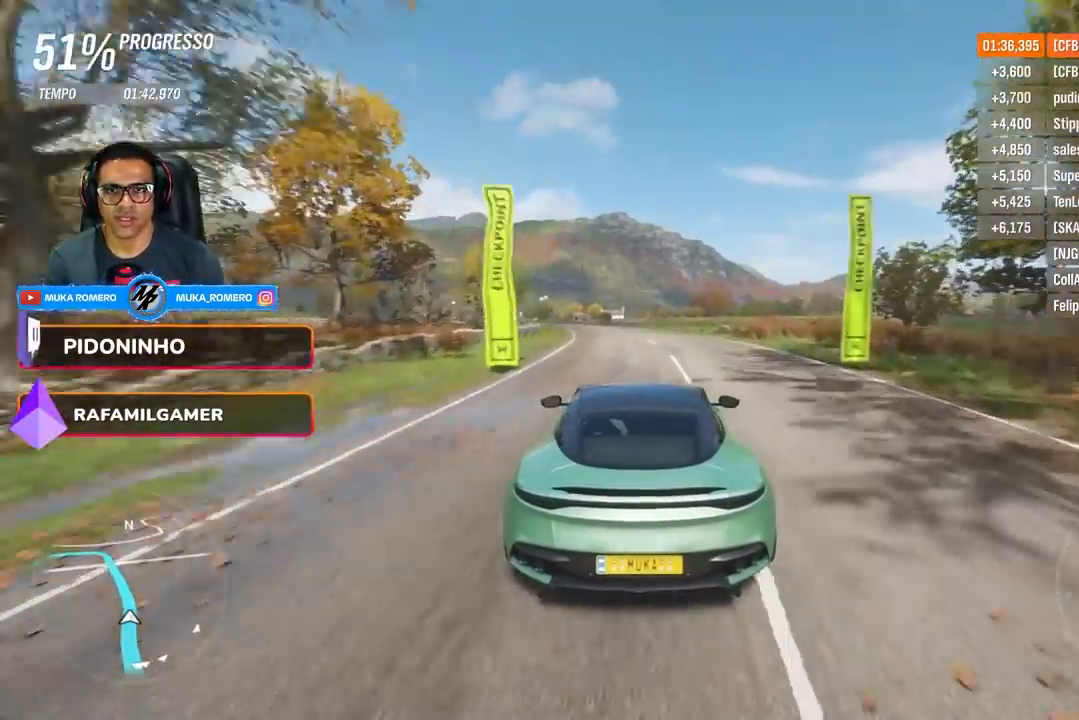
{"buttons": ["R2"], "left_stick": "down-left", "right_stick": "center", "events": [[16, "left_stick", "left"], [67, "left_stick", "down-left"], [217, "left_stick", "center"], [333, "left_stick", "down-left"]]}
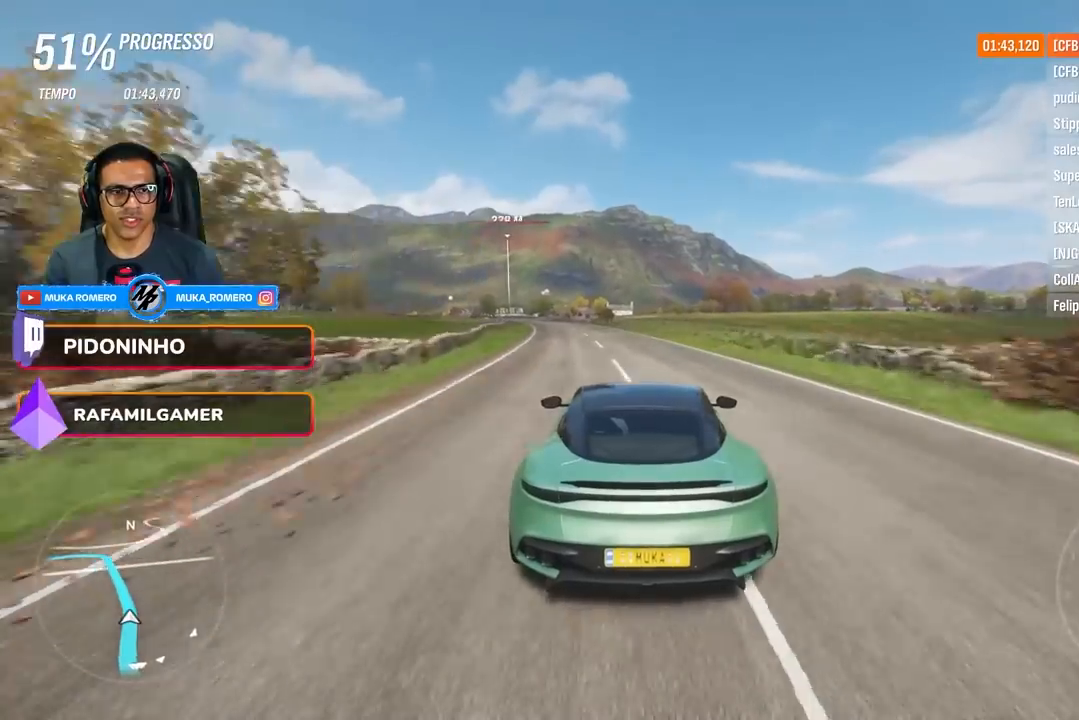
{"buttons": ["R2"], "left_stick": "center", "right_stick": "center", "events": [[84, "left_stick", "center"], [150, "left_stick", "left"], [201, "left_stick", "down-left"], [367, "left_stick", "center"]]}
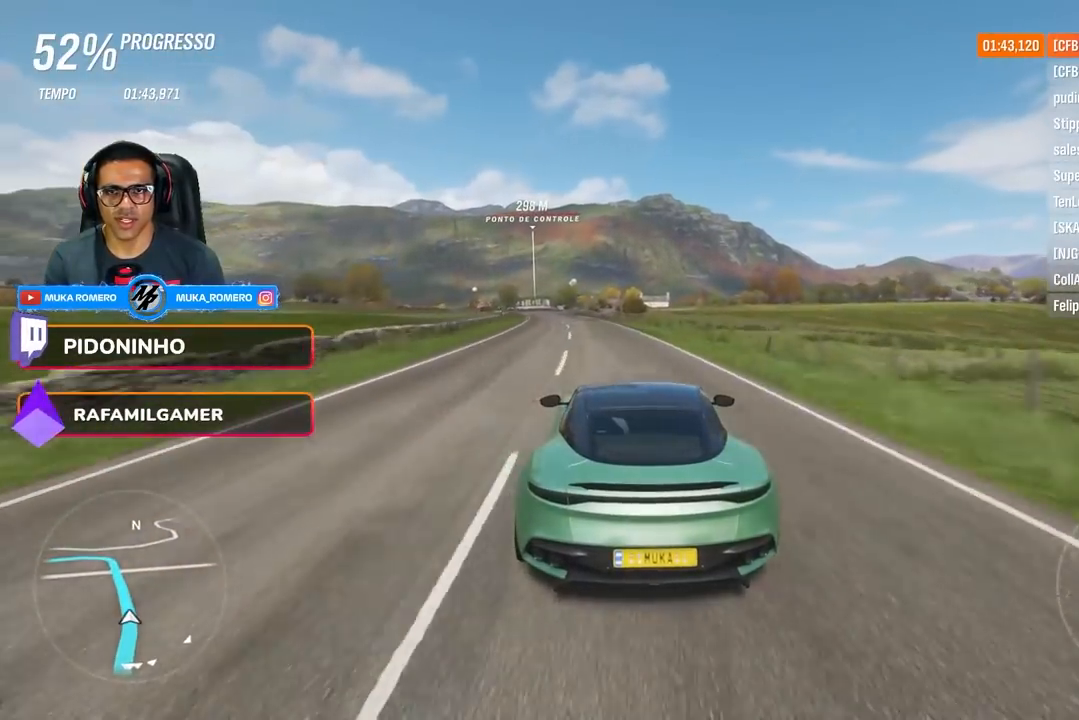
{"buttons": ["R2"], "left_stick": "down-left", "right_stick": "center", "events": [[67, "left_stick", "down-left"], [350, "left_stick", "center"], [434, "left_stick", "left"], [484, "left_stick", "down-left"]]}
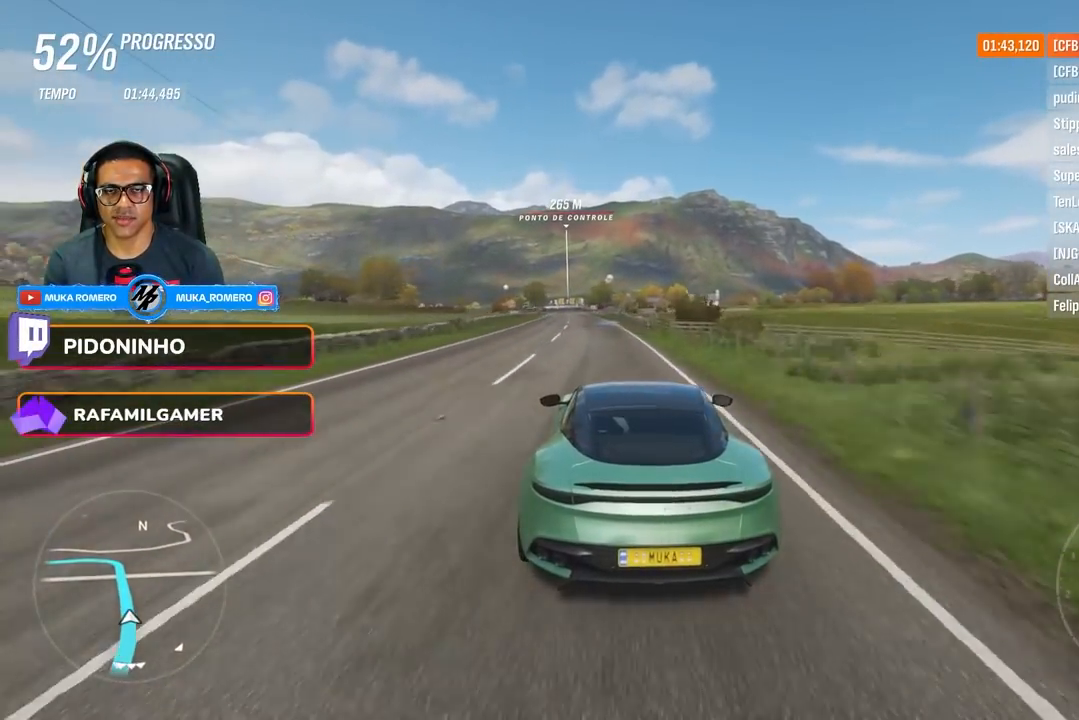
{"buttons": ["R2"], "left_stick": "center", "right_stick": "center", "events": [[134, "left_stick", "center"], [284, "left_stick", "down-left"], [434, "left_stick", "center"]]}
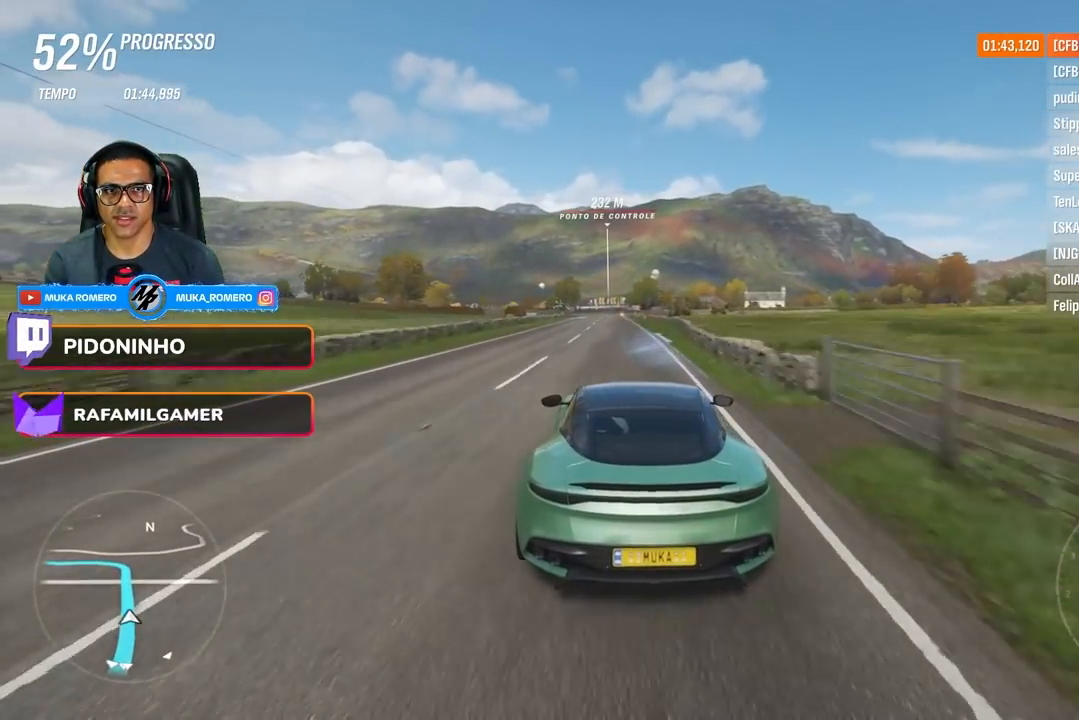
{"buttons": ["R2"], "left_stick": "center", "right_stick": "center", "events": []}
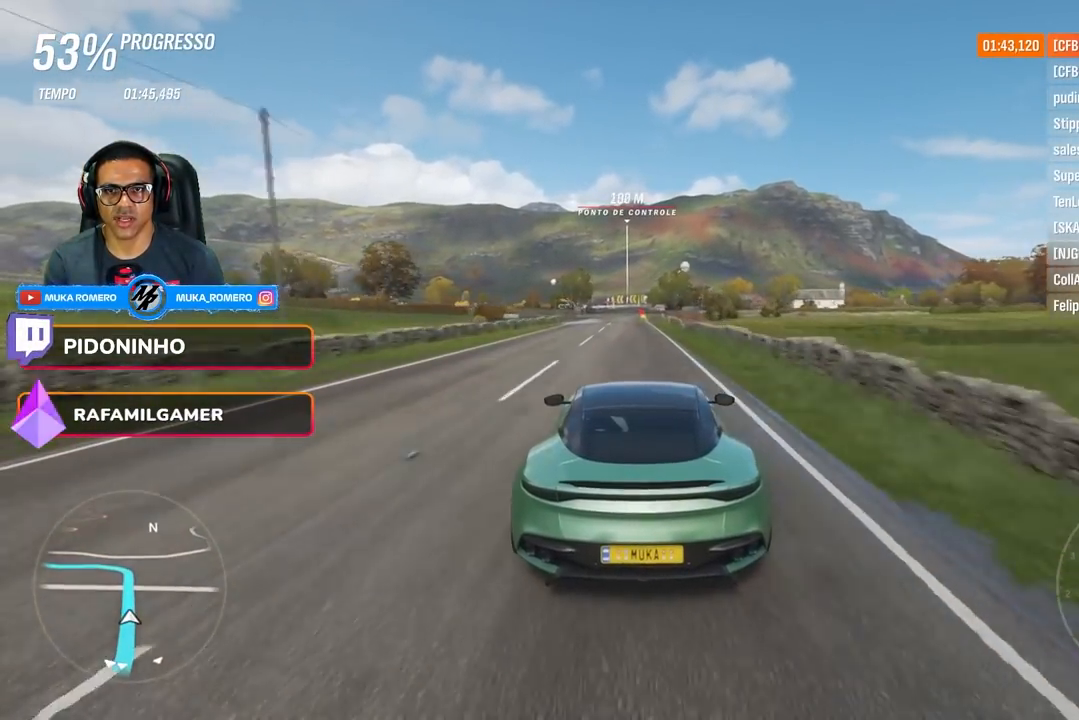
{"buttons": ["R2"], "left_stick": "center", "right_stick": "center", "events": [[284, "left_stick", "right"], [384, "left_stick", "center"]]}
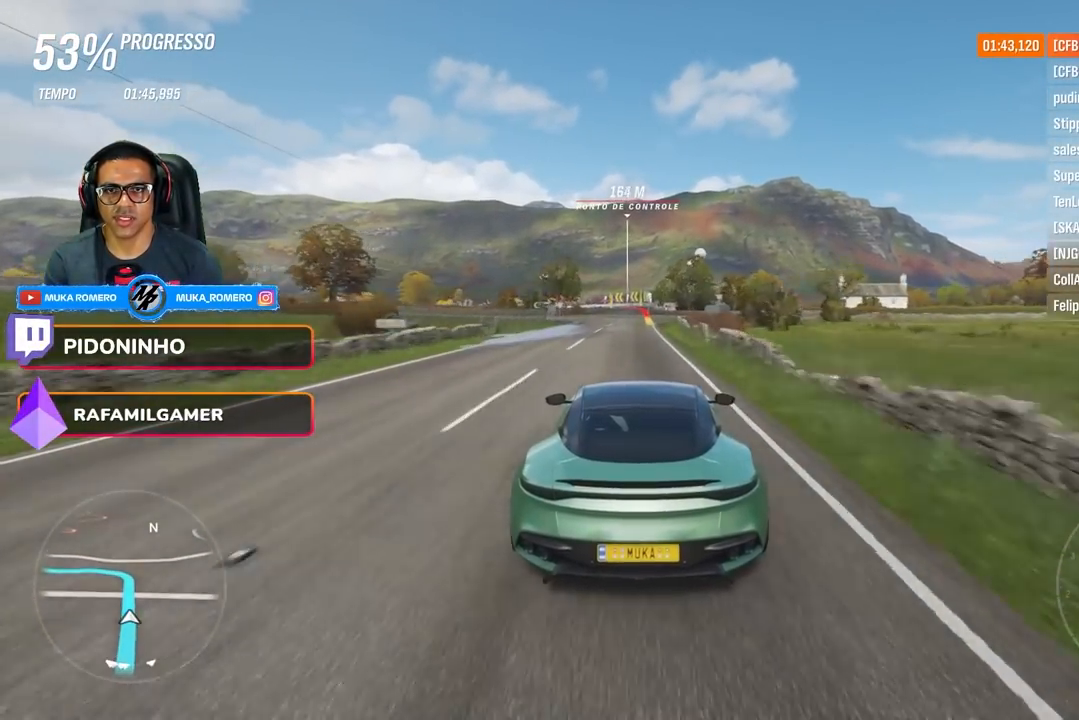
{"buttons": ["R2"], "left_stick": "center", "right_stick": "center", "events": []}
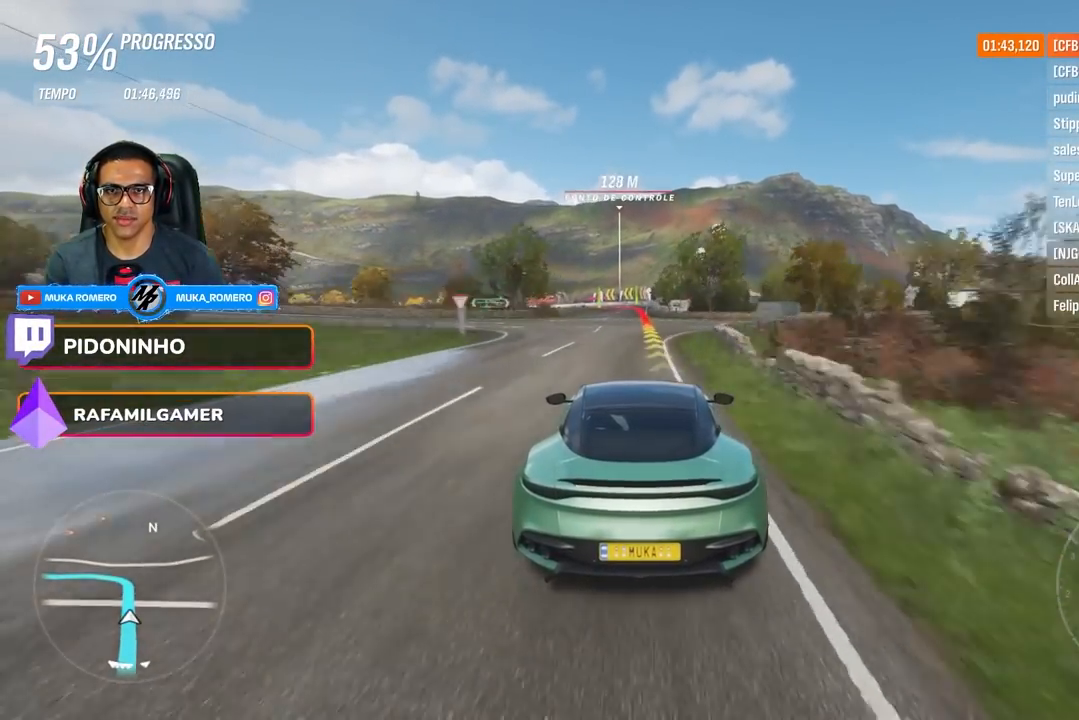
{"buttons": ["L2"], "left_stick": "center", "right_stick": "center", "events": [[301, "A", "down"], [301, "X", "down"], [384, "A", "up"], [384, "L2", "down"], [384, "X", "up"], [434, "R2", "up"]]}
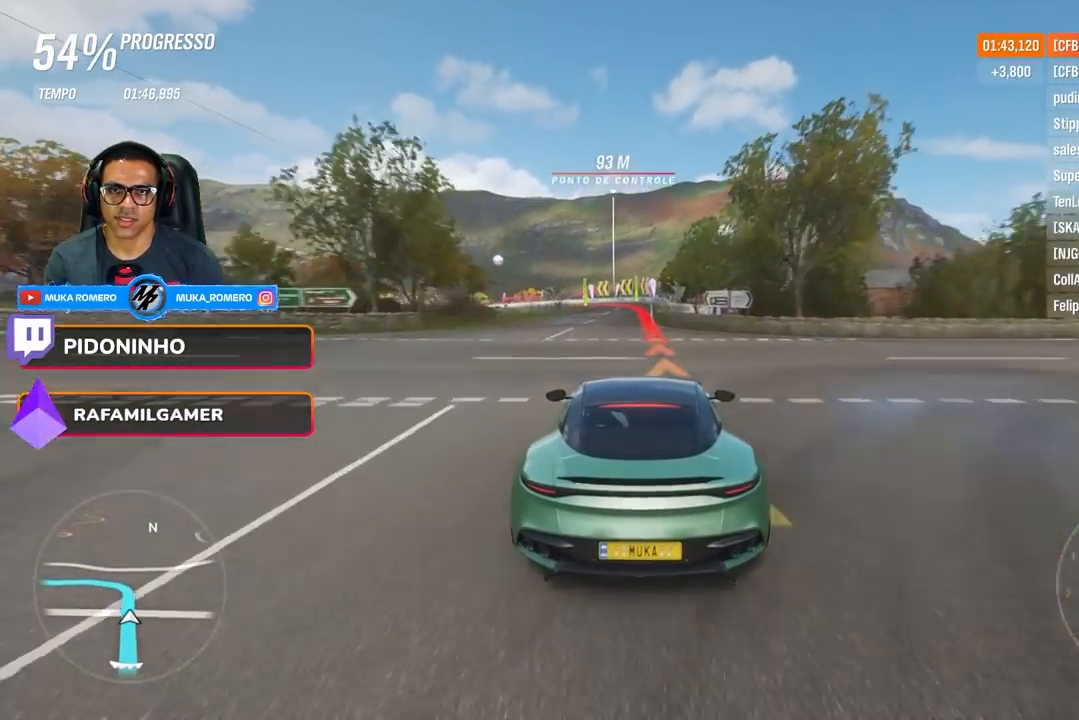
{"buttons": ["L2"], "left_stick": "left", "right_stick": "center", "events": [[83, "left_stick", "down-left"], [233, "left_stick", "left"]]}
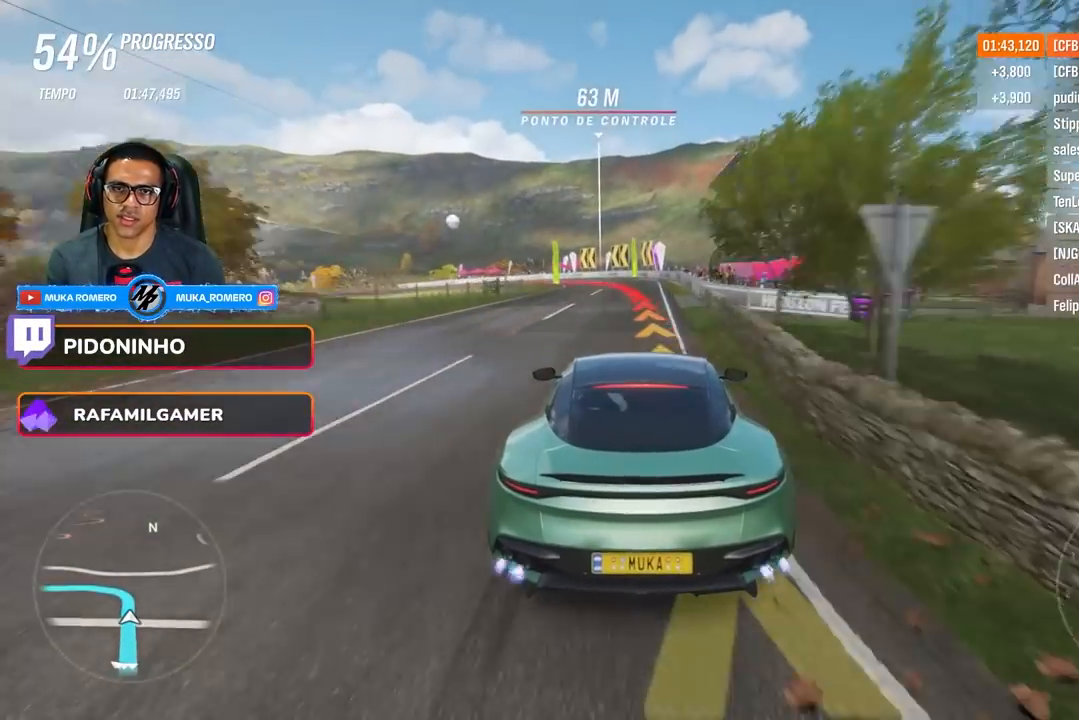
{"buttons": ["L2"], "left_stick": "down-left", "right_stick": "center", "events": [[34, "L2", "up"], [167, "L2", "down"], [184, "left_stick", "down-left"]]}
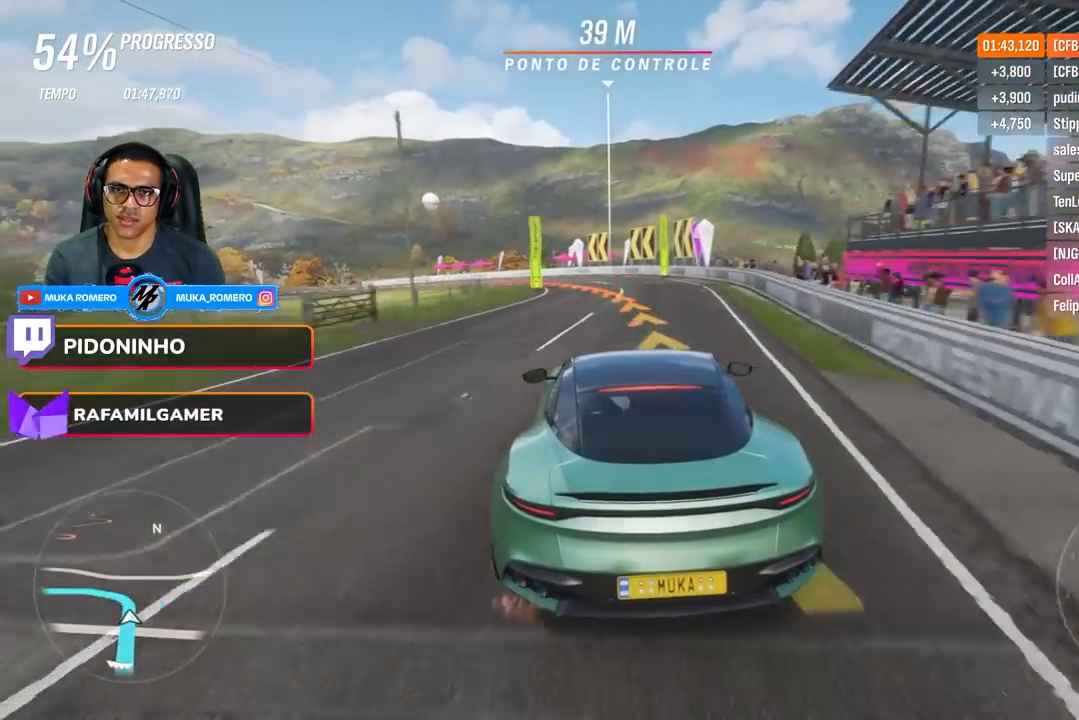
{"buttons": [], "left_stick": "down-left", "right_stick": "center", "events": [[50, "L2", "up"]]}
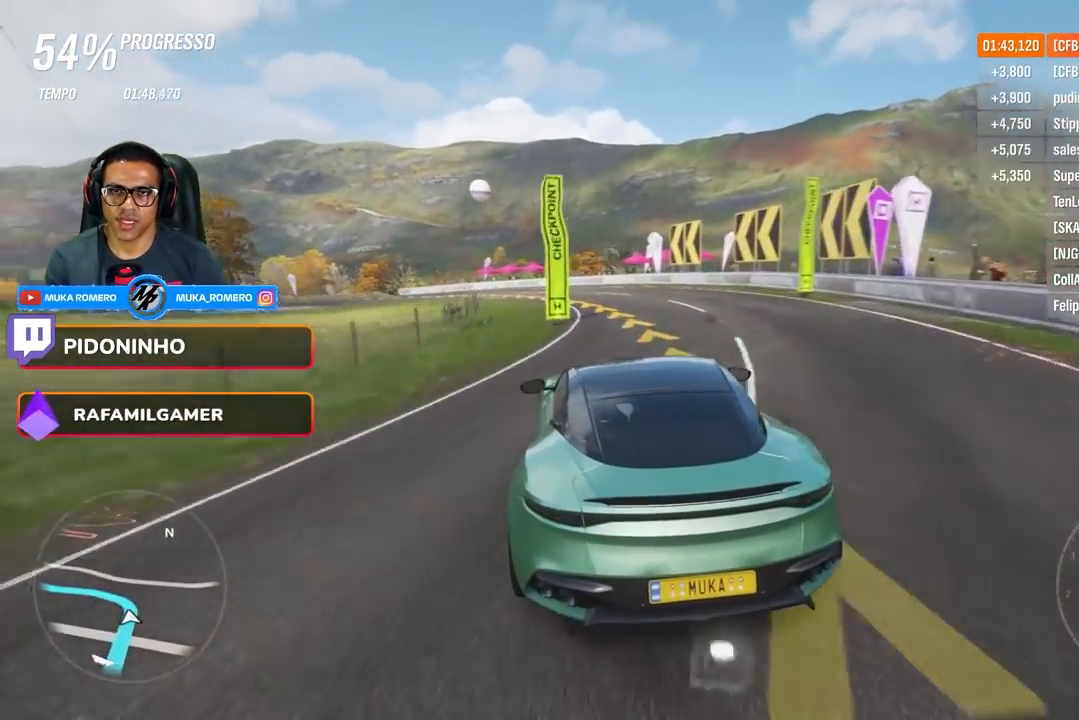
{"buttons": ["R2"], "left_stick": "down-left", "right_stick": "center", "events": [[501, "R2", "down"]]}
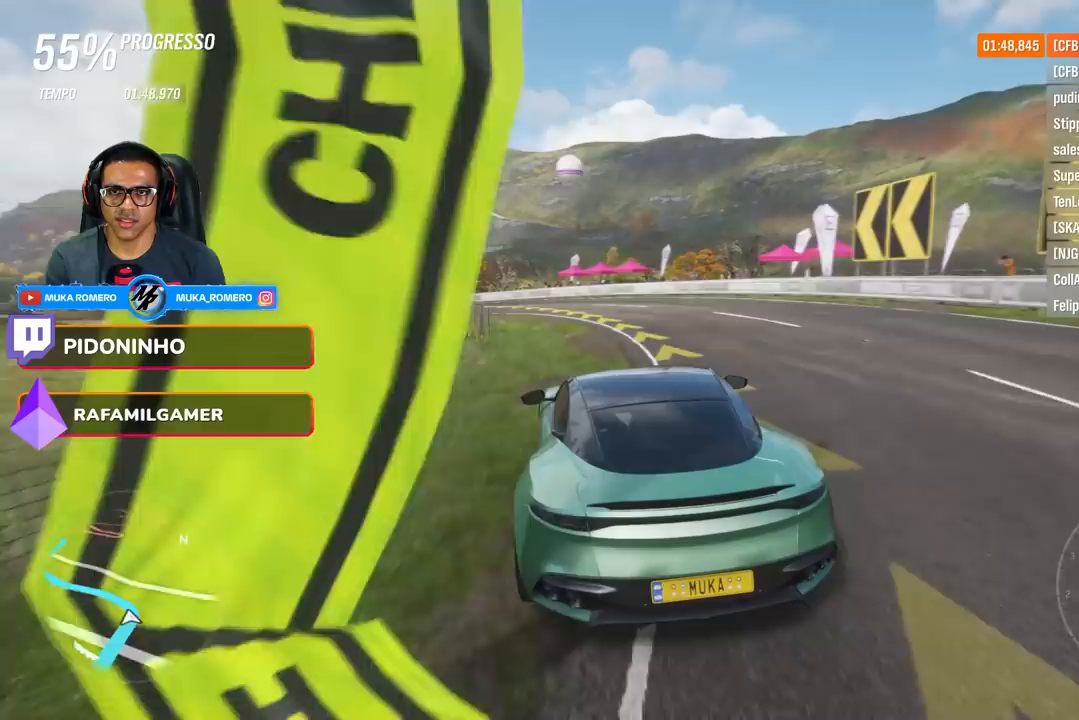
{"buttons": ["R2"], "left_stick": "down-left", "right_stick": "center", "events": []}
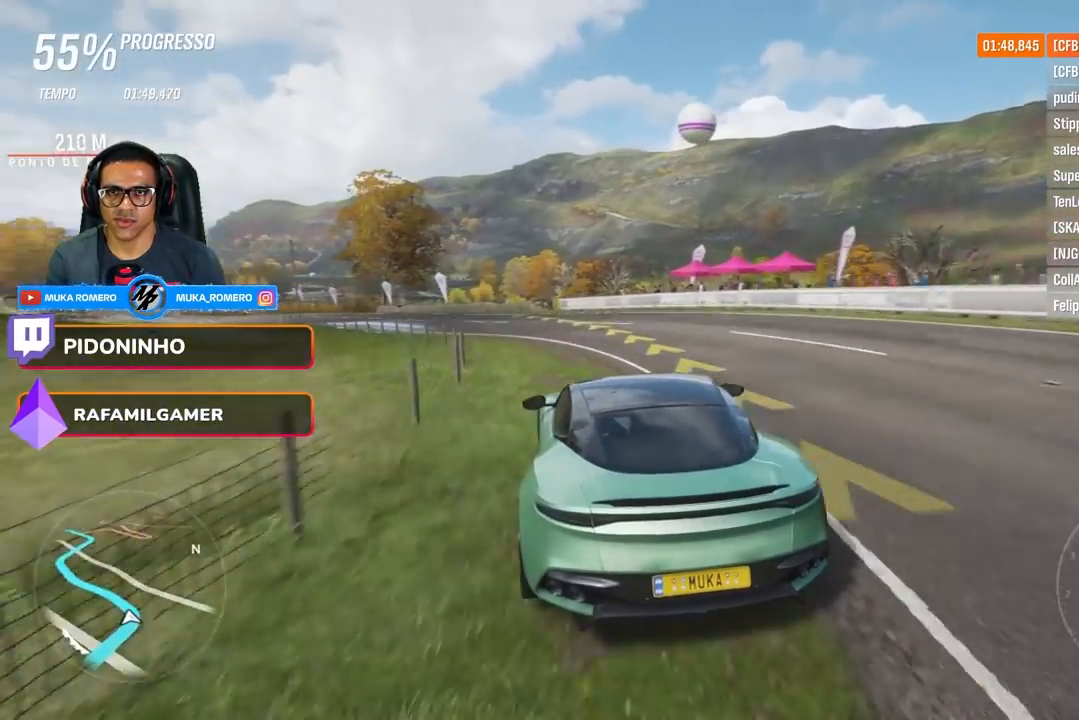
{"buttons": ["R2"], "left_stick": "down-left", "right_stick": "center", "events": []}
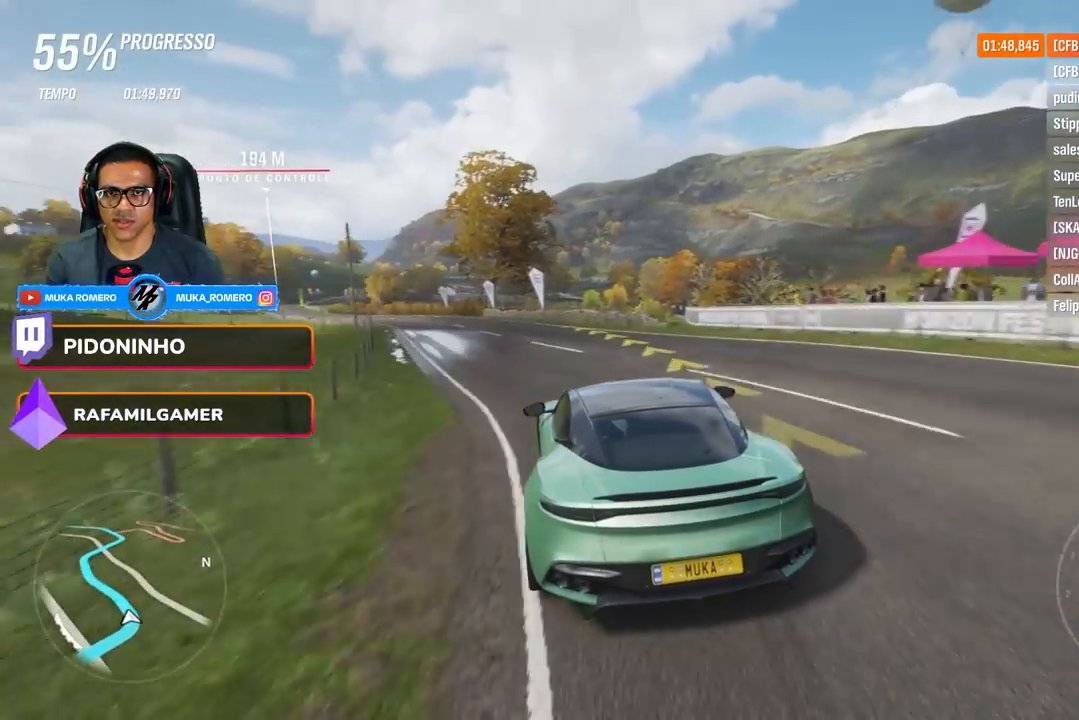
{"buttons": ["R2"], "left_stick": "down-left", "right_stick": "center", "events": []}
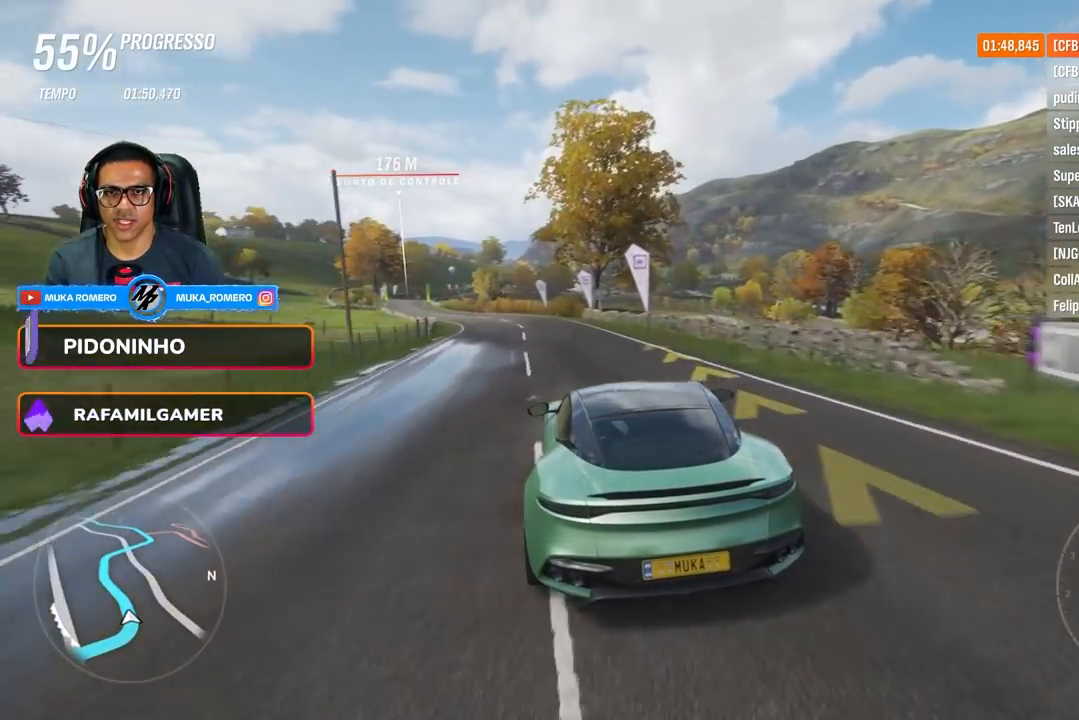
{"buttons": ["R2"], "left_stick": "down-left", "right_stick": "center", "events": [[50, "left_stick", "center"], [134, "left_stick", "down-left"]]}
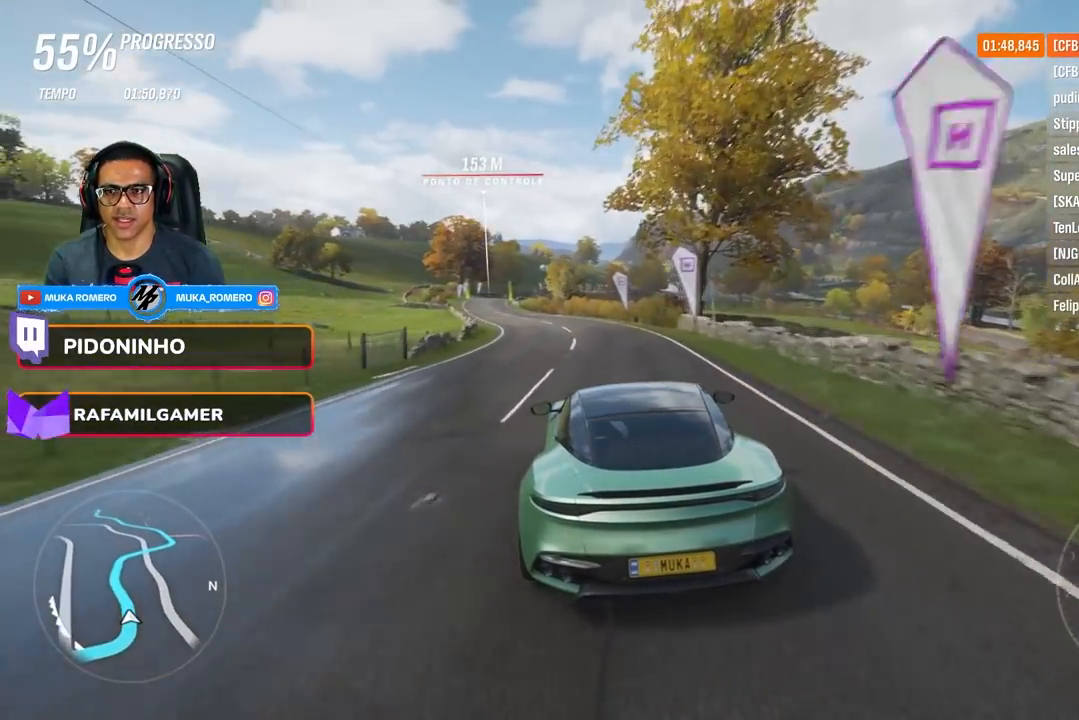
{"buttons": ["R2"], "left_stick": "down-left", "right_stick": "center", "events": [[233, "left_stick", "center"], [350, "left_stick", "down-left"]]}
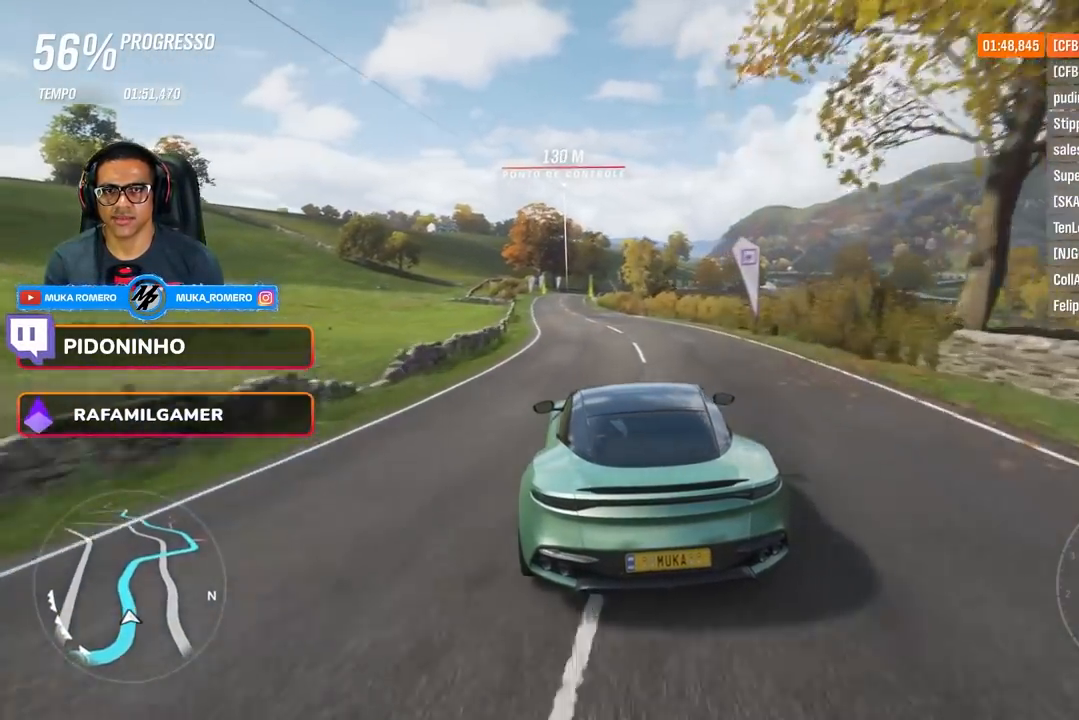
{"buttons": ["R2"], "left_stick": "center", "right_stick": "center", "events": [[34, "left_stick", "center"], [234, "left_stick", "down-left"], [351, "left_stick", "center"]]}
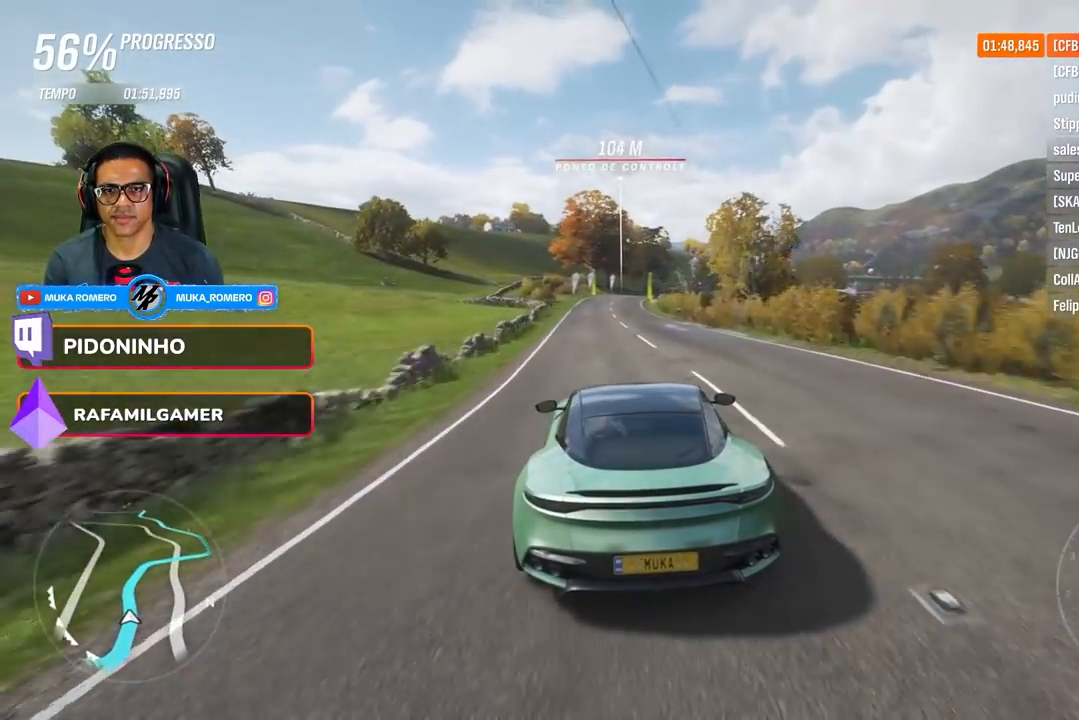
{"buttons": ["R2"], "left_stick": "center", "right_stick": "center", "events": [[300, "left_stick", "right"], [400, "left_stick", "center"]]}
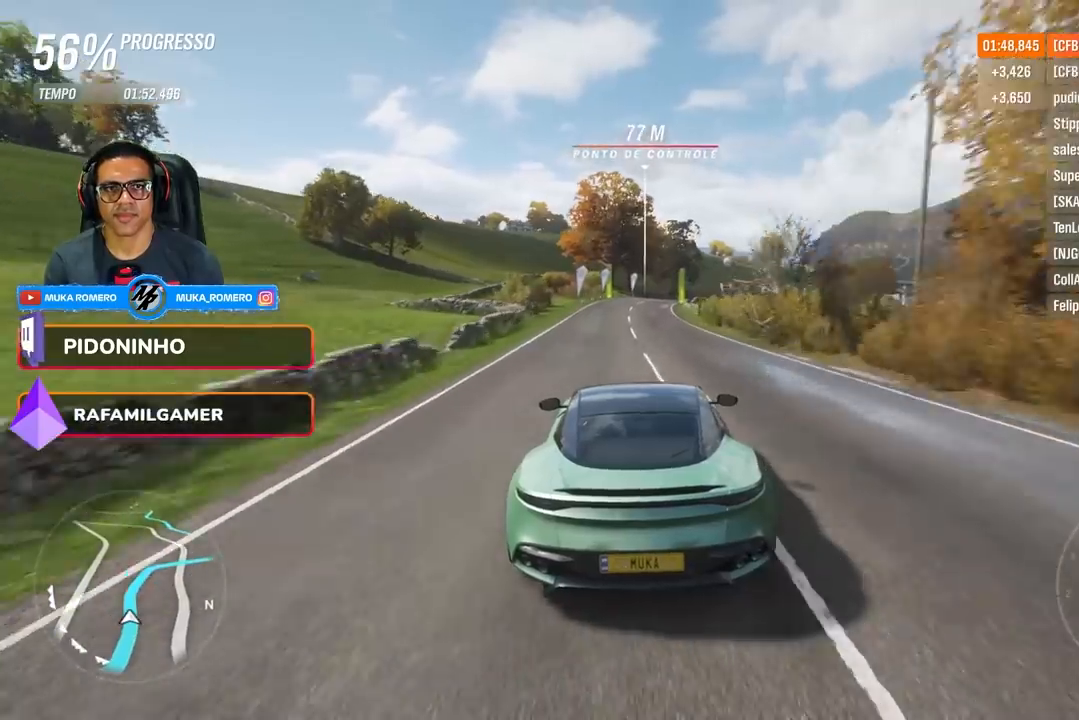
{"buttons": ["R2"], "left_stick": "center", "right_stick": "center", "events": [[184, "left_stick", "right"], [367, "left_stick", "center"]]}
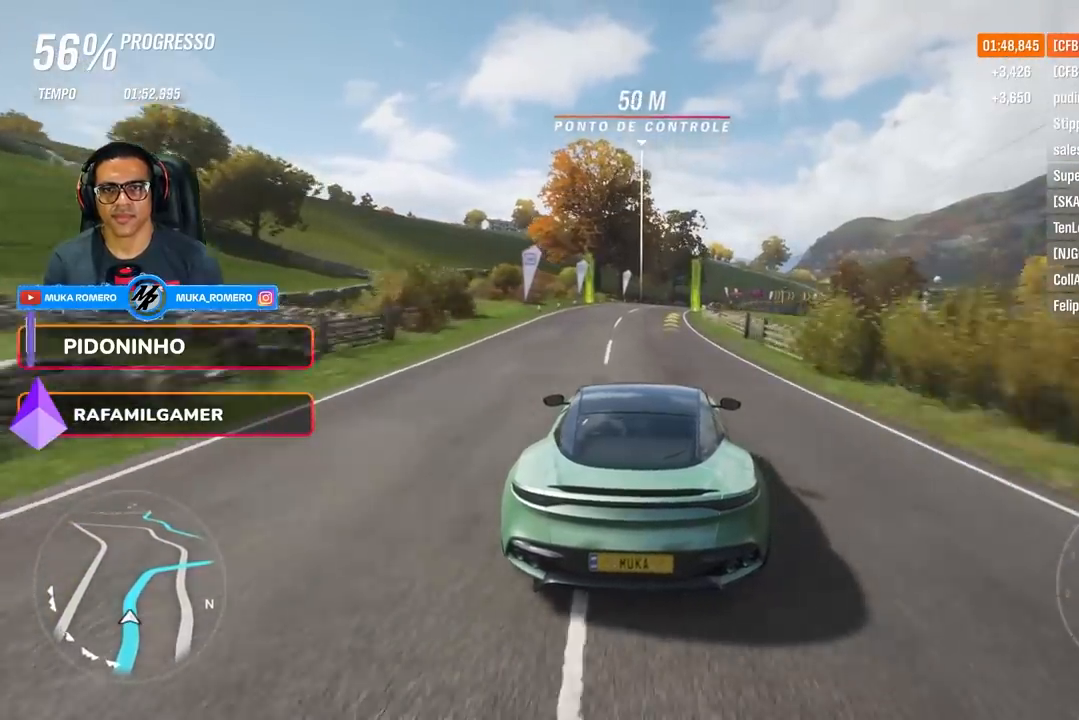
{"buttons": ["R2"], "left_stick": "center", "right_stick": "center", "events": [[33, "left_stick", "right"], [183, "left_stick", "center"], [333, "left_stick", "right"], [484, "left_stick", "center"]]}
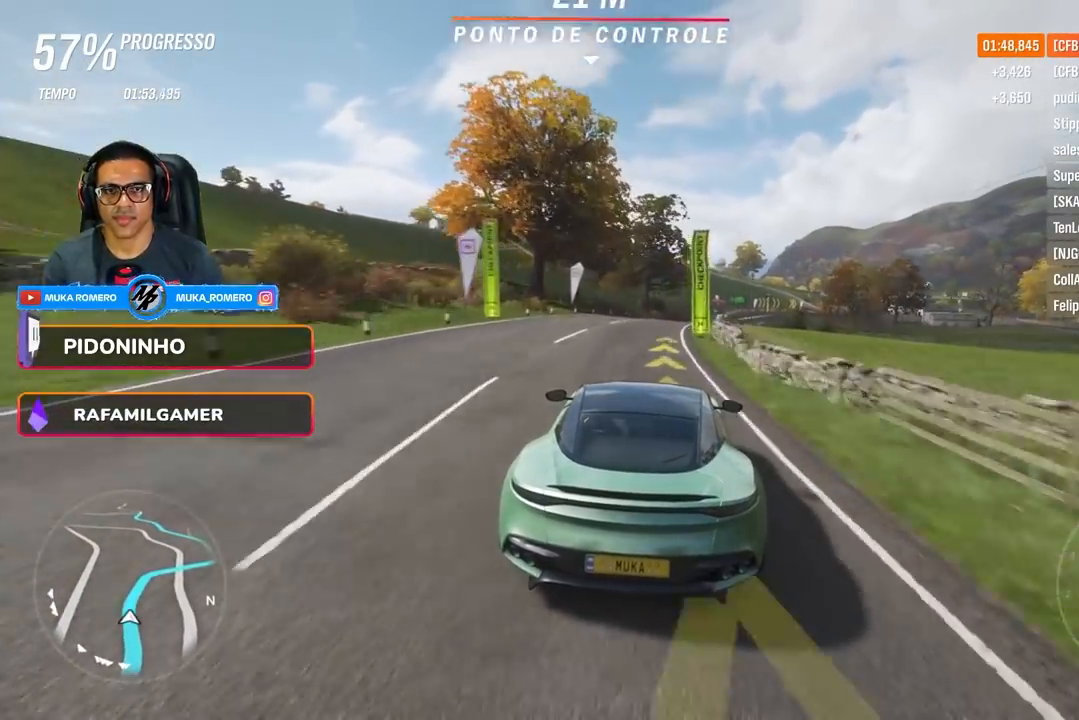
{"buttons": ["R2"], "left_stick": "right", "right_stick": "center", "events": [[17, "A", "down"], [17, "B", "down"], [84, "left_stick", "right"], [134, "A", "up"], [134, "B", "up"], [234, "left_stick", "center"], [401, "left_stick", "right"]]}
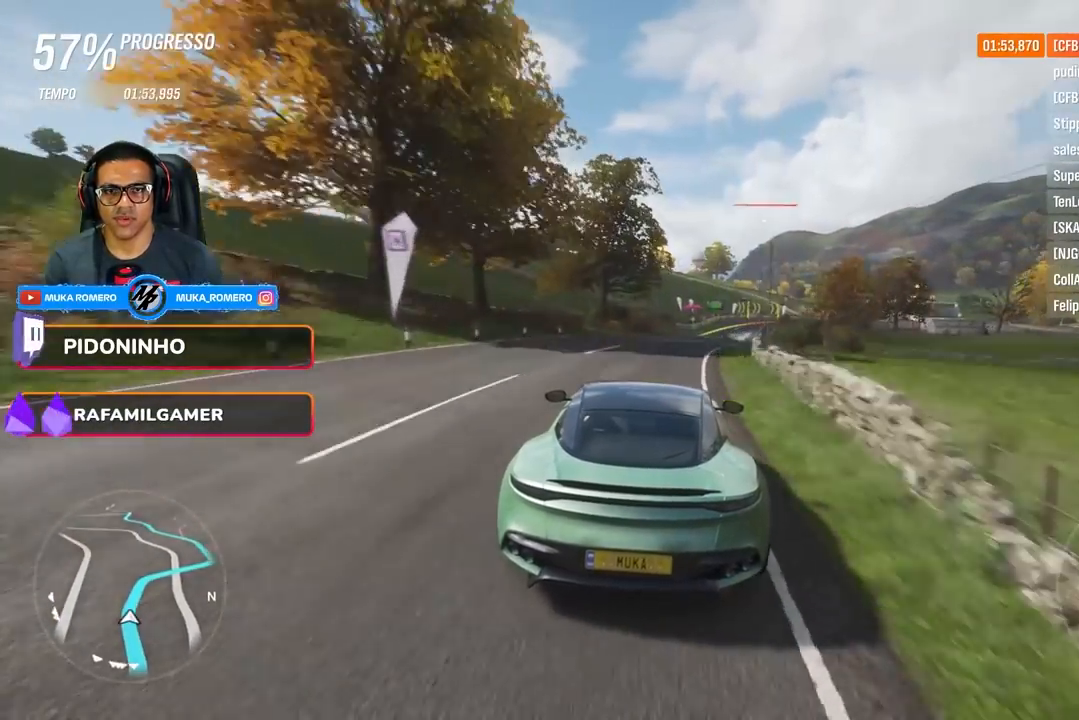
{"buttons": ["R2"], "left_stick": "right", "right_stick": "center", "events": [[150, "left_stick", "center"], [267, "left_stick", "right"]]}
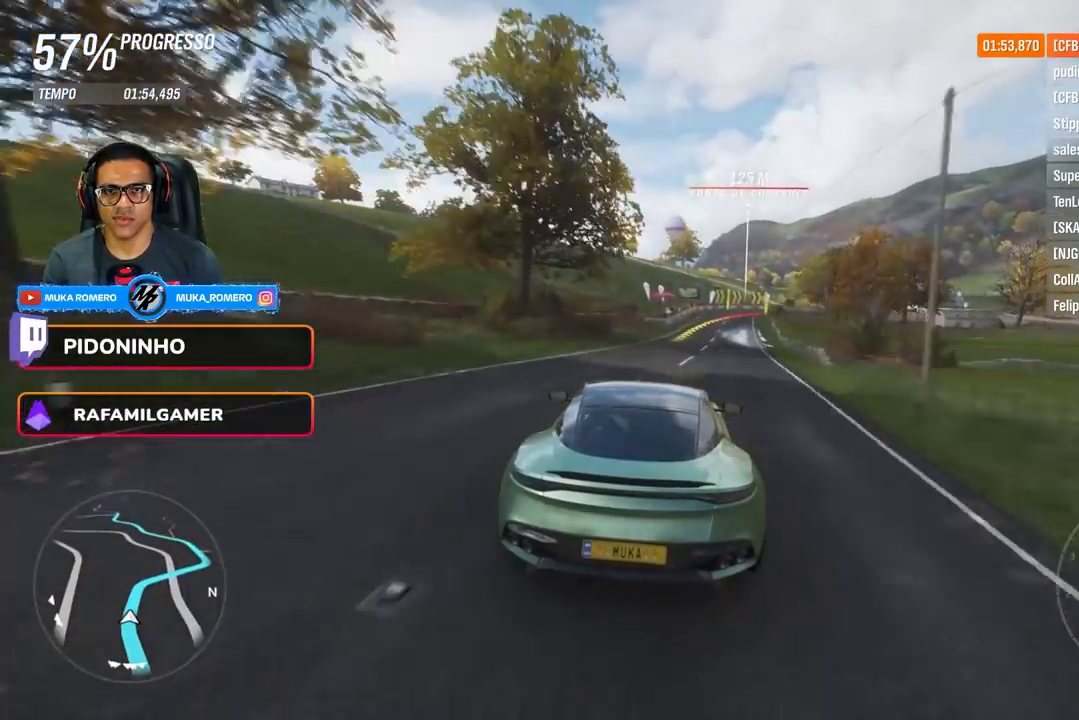
{"buttons": ["R2"], "left_stick": "center", "right_stick": "center", "events": [[34, "left_stick", "center"], [167, "left_stick", "right"], [384, "left_stick", "center"]]}
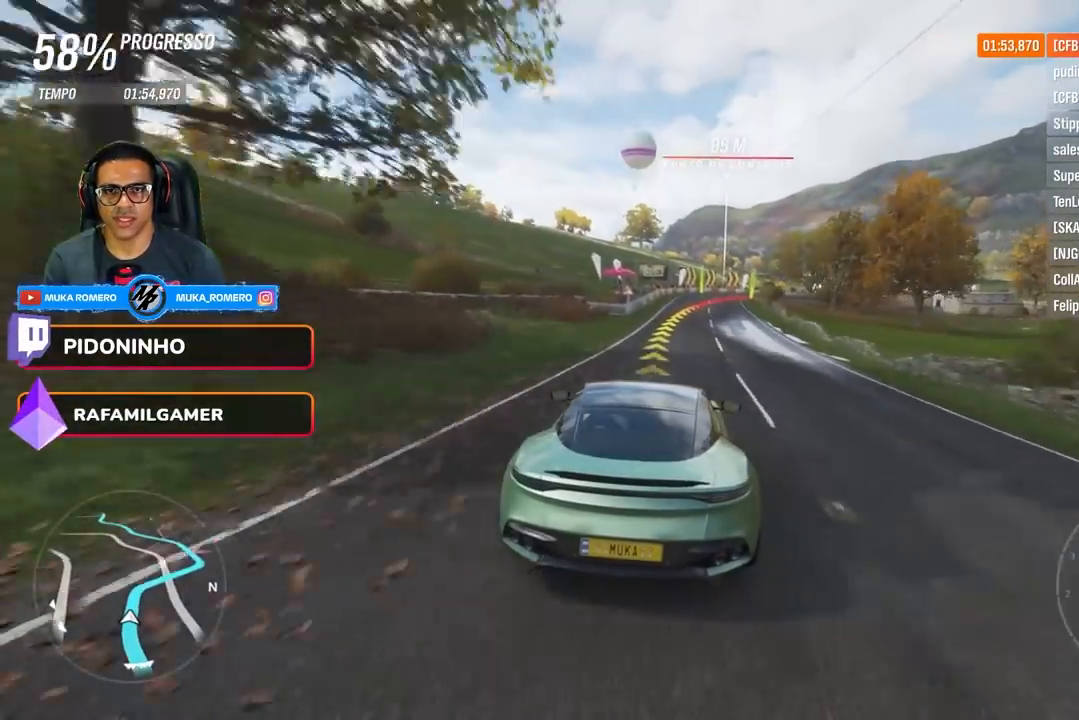
{"buttons": ["A", "X", "R2"], "left_stick": "right", "right_stick": "center", "events": [[33, "left_stick", "right"], [150, "left_stick", "center"], [300, "left_stick", "right"], [467, "A", "down"], [467, "X", "down"]]}
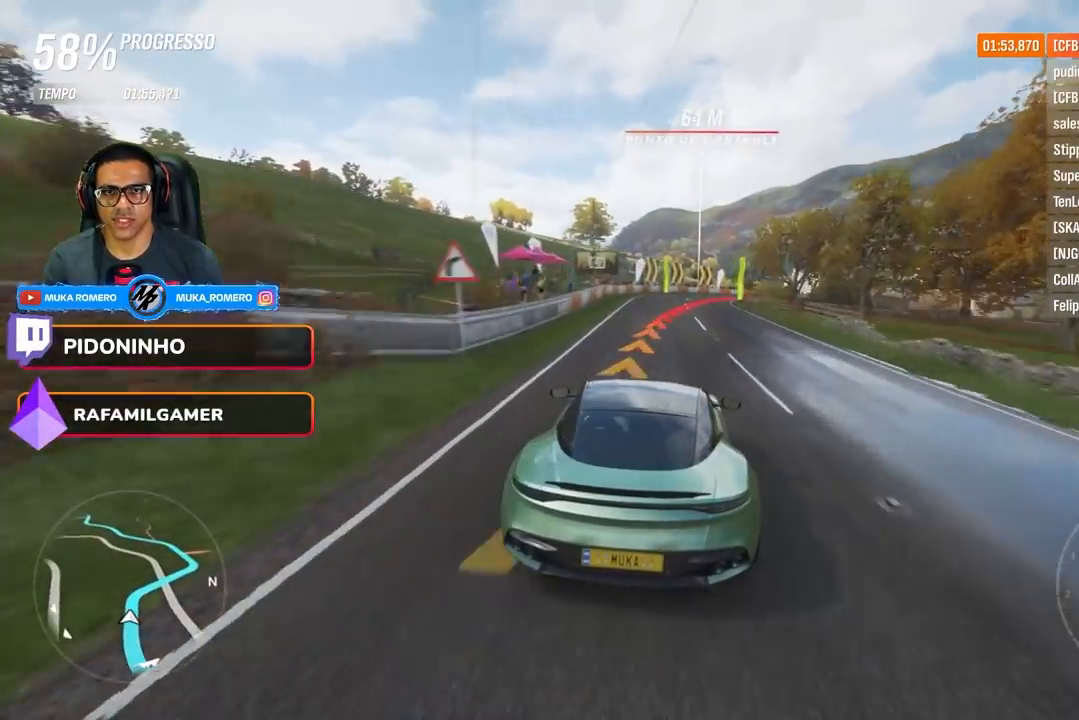
{"buttons": [], "left_stick": "right", "right_stick": "center", "events": [[50, "A", "up"], [50, "L2", "down"], [50, "X", "up"], [283, "L2", "up"], [317, "R2", "up"]]}
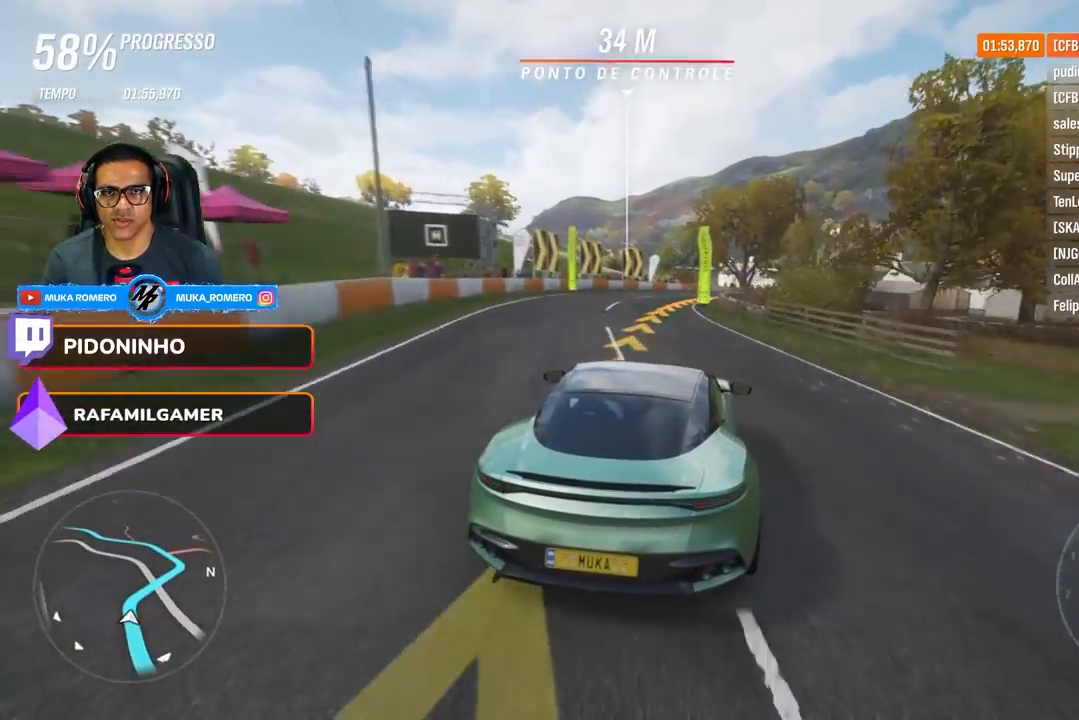
{"buttons": [], "left_stick": "center", "right_stick": "center", "events": [[84, "R2", "down"], [350, "R2", "up"], [484, "left_stick", "center"]]}
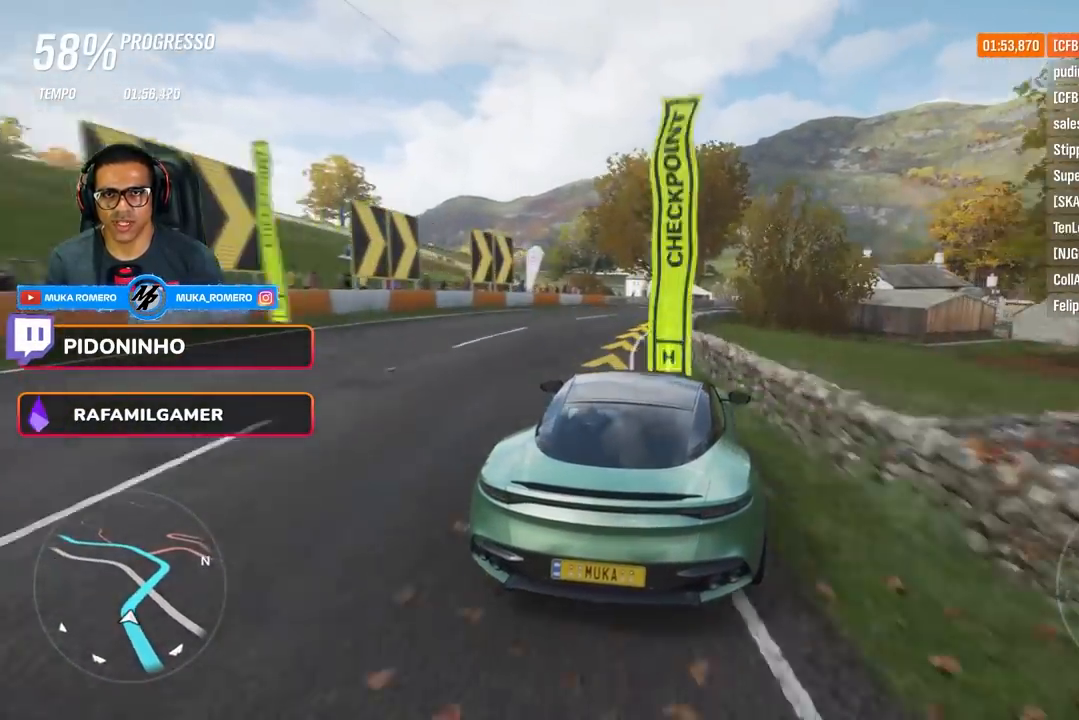
{"buttons": [], "left_stick": "right", "right_stick": "center", "events": [[16, "left_stick", "right"], [66, "R2", "down"], [433, "R2", "up"]]}